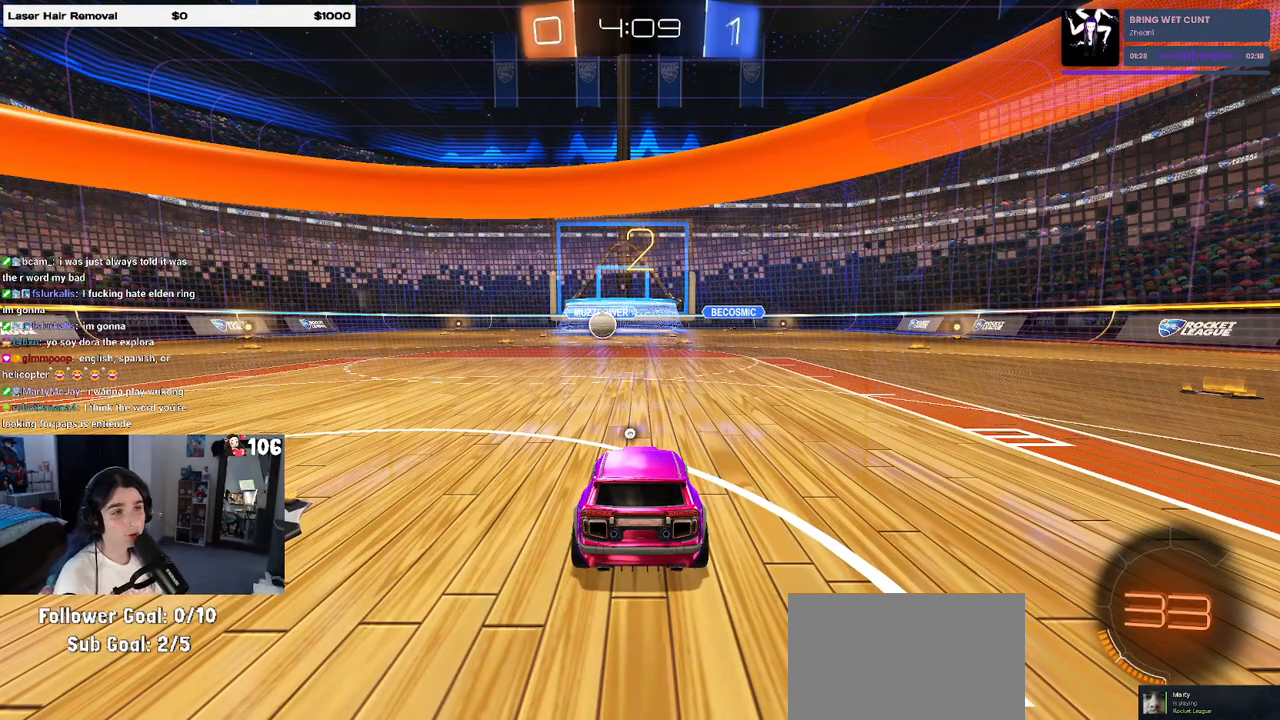
Gameplay with a controller (PlayStation layout); each line is a JSON object with the inputs held at the frame after it. "events" lists button and stick changes between this image and that frame as [ms after this image, input, new state], when the widget could be followed in between. Not read: R2.
{"buttons": [], "left_stick": "center", "right_stick": "center", "events": [[150, "TRIANGLE", "down"], [317, "TRIANGLE", "up"]]}
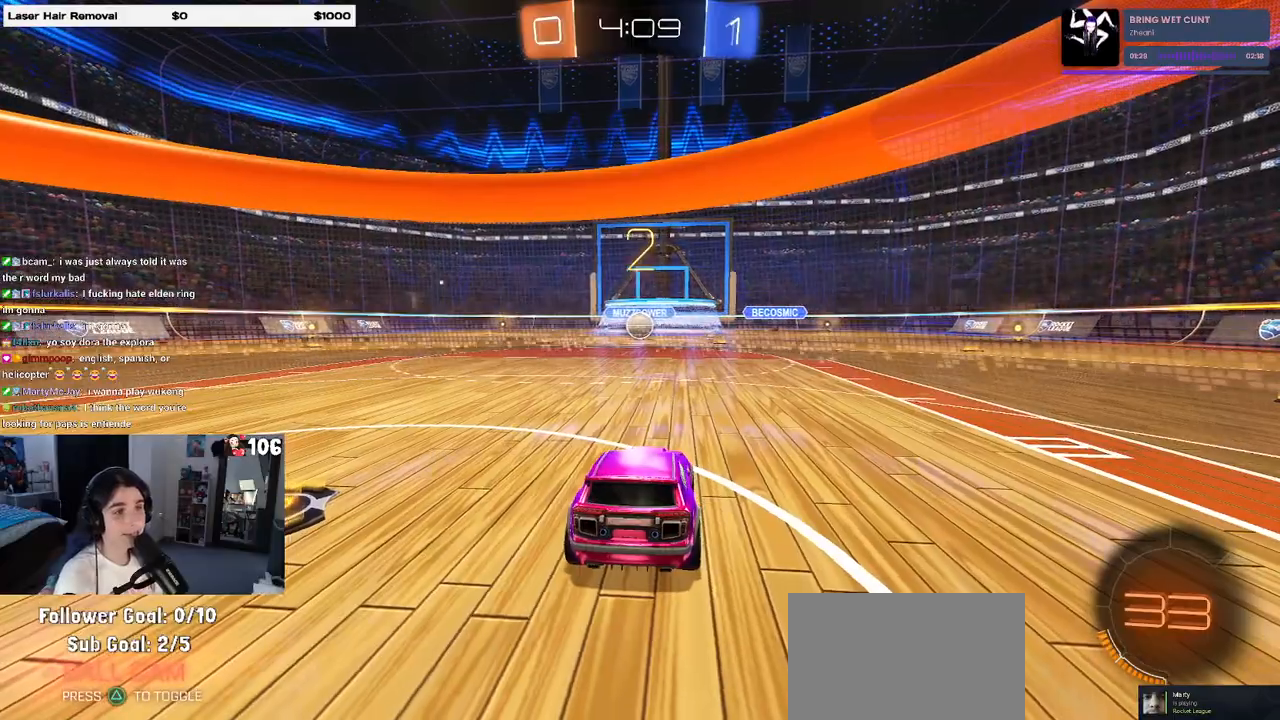
{"buttons": [], "left_stick": "center", "right_stick": "center", "events": []}
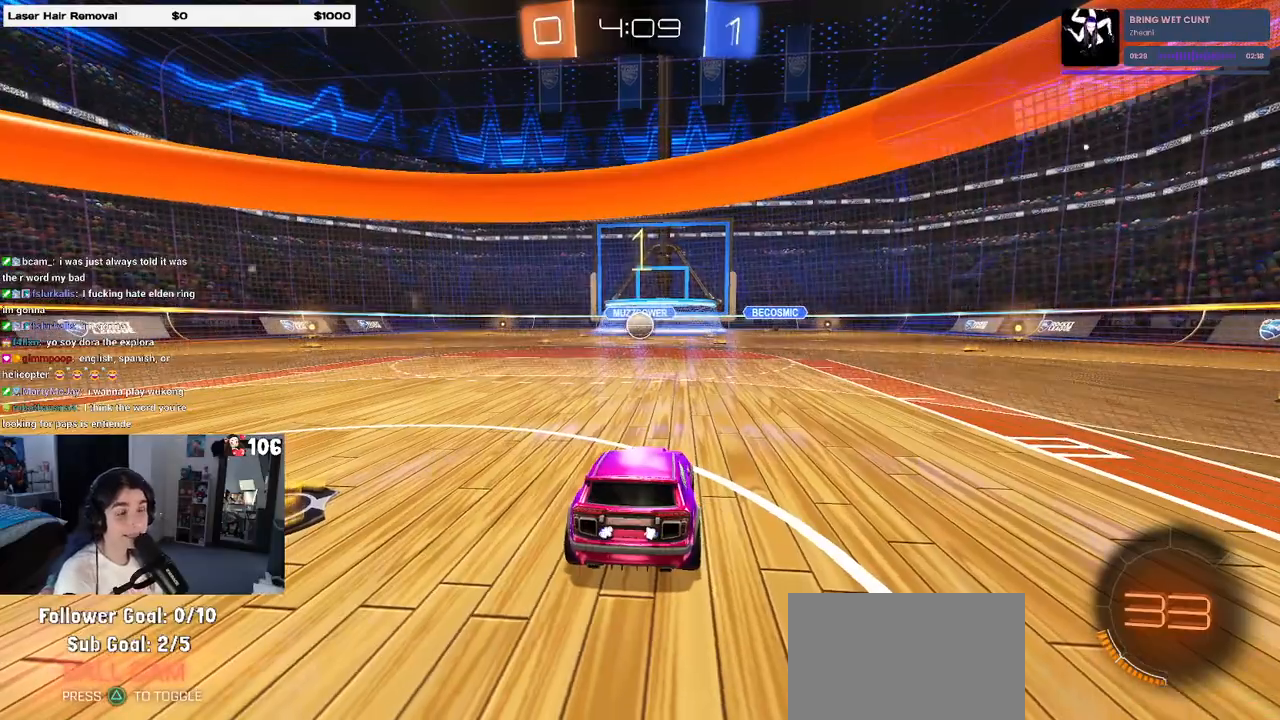
{"buttons": [], "left_stick": "left", "right_stick": "center", "events": [[433, "left_stick", "left"]]}
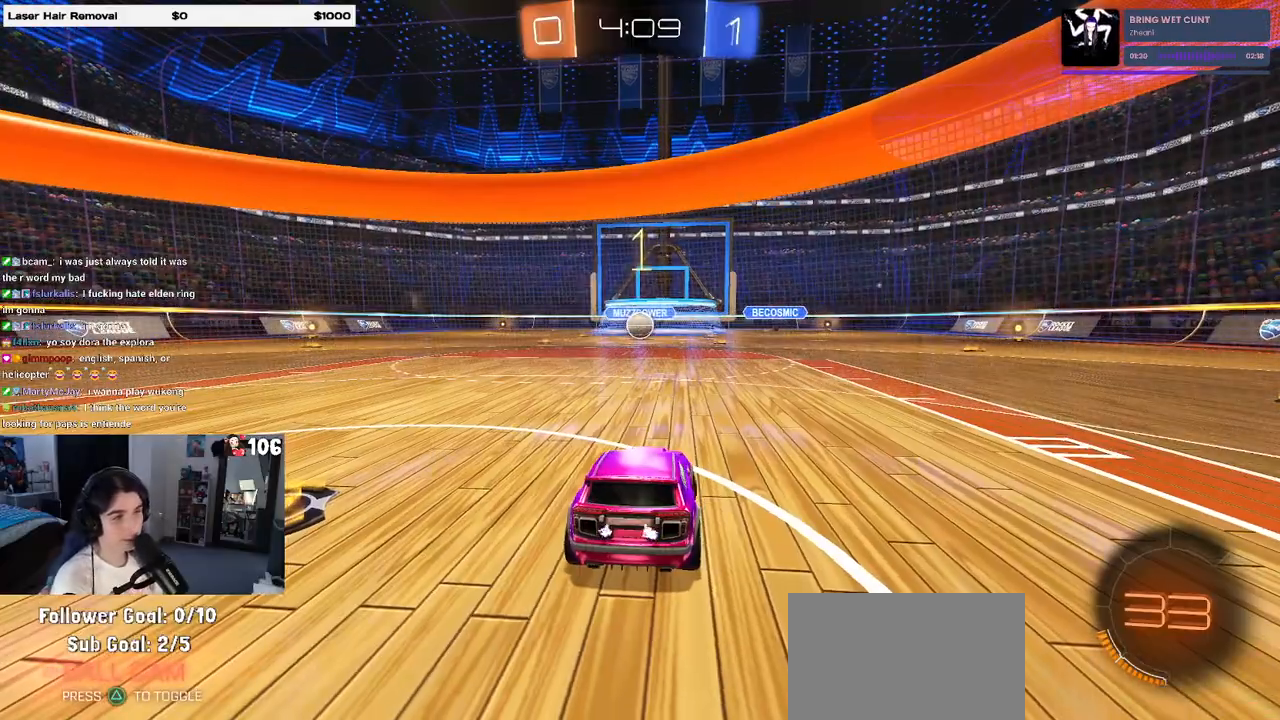
{"buttons": [], "left_stick": "center", "right_stick": "center", "events": [[83, "left_stick", "center"]]}
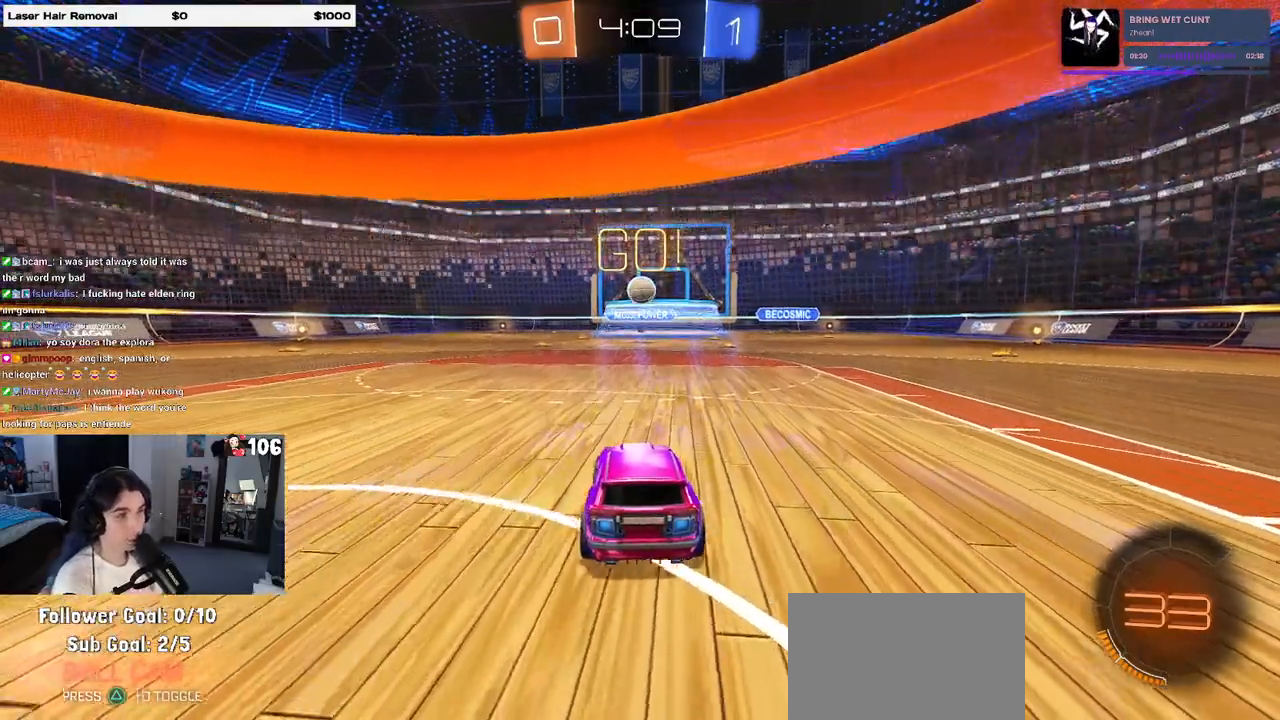
{"buttons": ["CROSS", "R1"], "left_stick": "down-right", "right_stick": "center", "events": [[200, "R1", "down"], [233, "CROSS", "down"], [233, "left_stick", "down"], [400, "CROSS", "up"], [417, "left_stick", "center"], [467, "CROSS", "down"], [483, "left_stick", "down-right"]]}
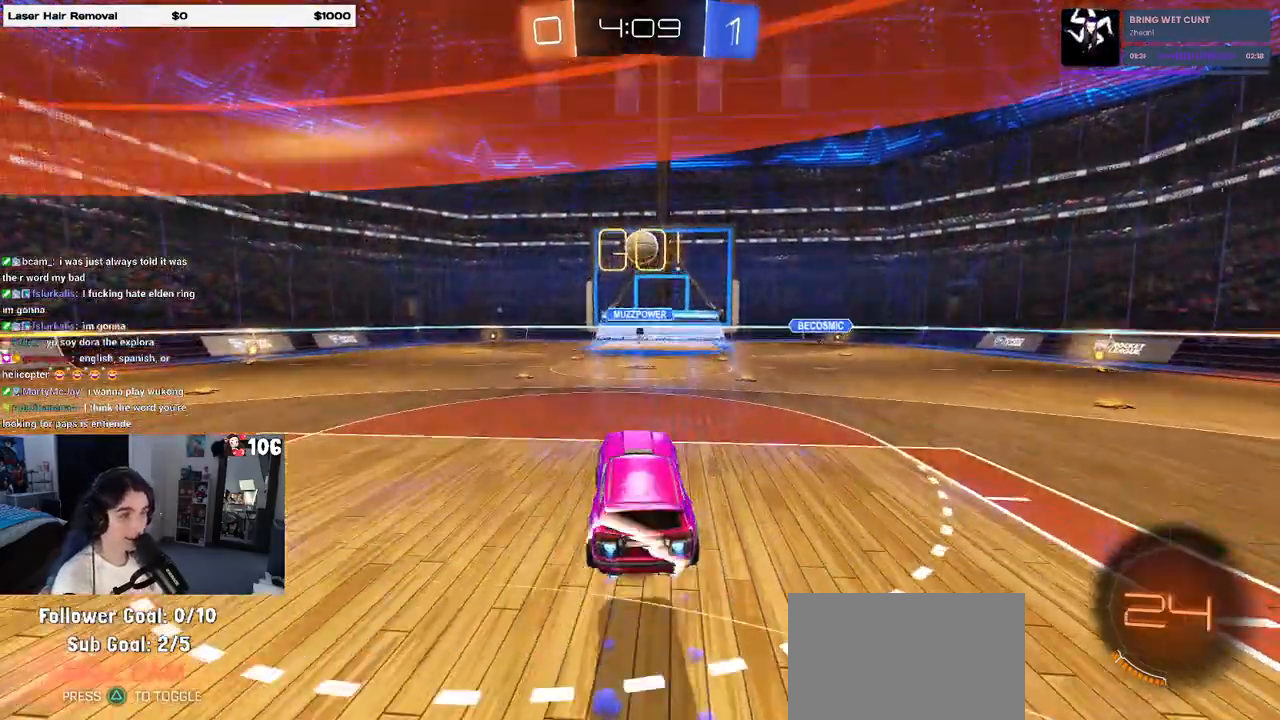
{"buttons": ["L1"], "left_stick": "right", "right_stick": "center", "events": [[67, "L1", "down"], [117, "CROSS", "up"], [150, "left_stick", "up-right"], [283, "left_stick", "center"], [350, "R1", "up"], [350, "left_stick", "right"]]}
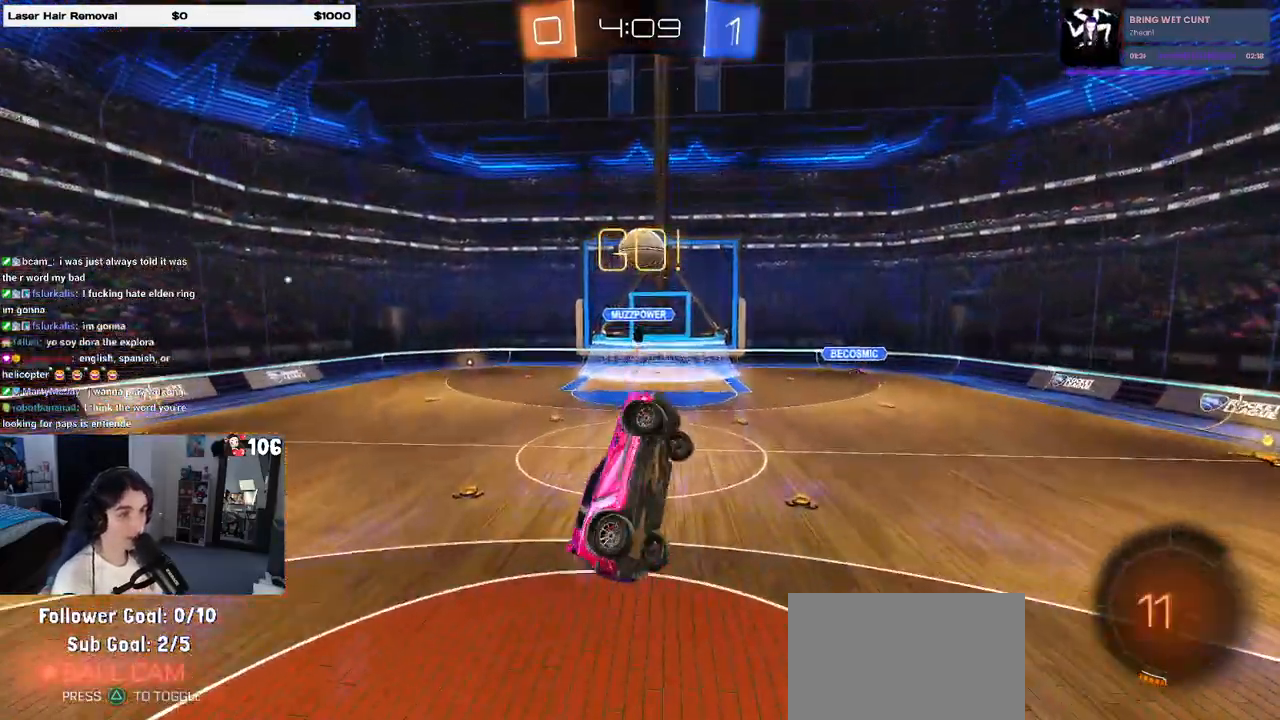
{"buttons": ["L1", "R1"], "left_stick": "down-left", "right_stick": "center", "events": [[33, "left_stick", "up-left"], [167, "R1", "down"], [250, "R1", "up"], [250, "left_stick", "center"], [417, "R1", "down"], [417, "left_stick", "left"], [483, "left_stick", "down-left"]]}
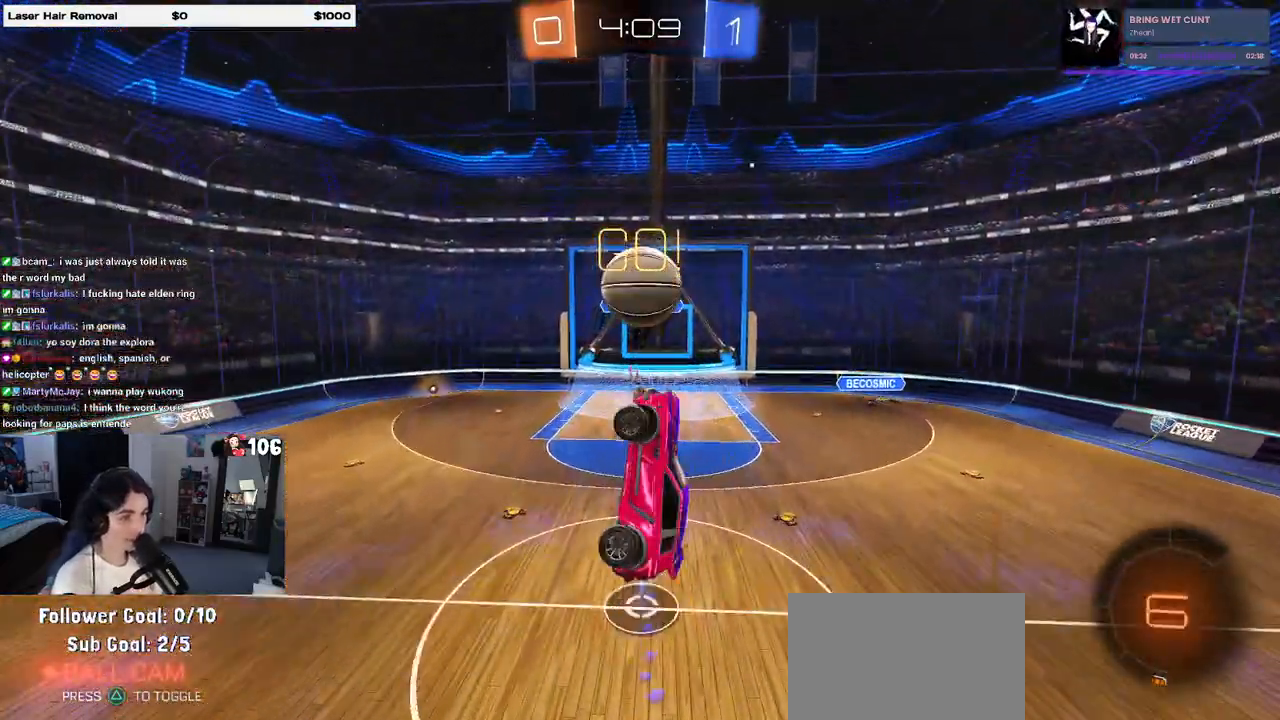
{"buttons": [], "left_stick": "center", "right_stick": "center", "events": [[83, "R1", "up"], [100, "L1", "up"], [133, "left_stick", "left"], [250, "left_stick", "center"]]}
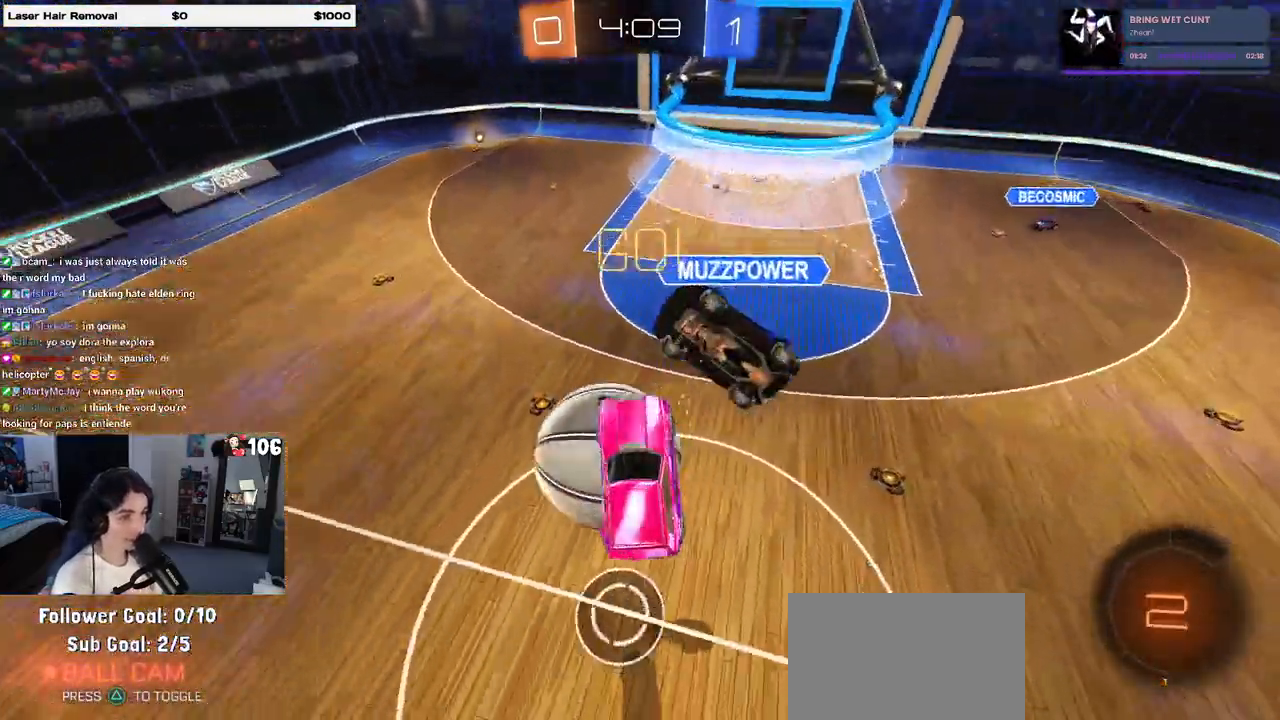
{"buttons": [], "left_stick": "center", "right_stick": "center", "events": [[217, "left_stick", "left"], [400, "left_stick", "center"]]}
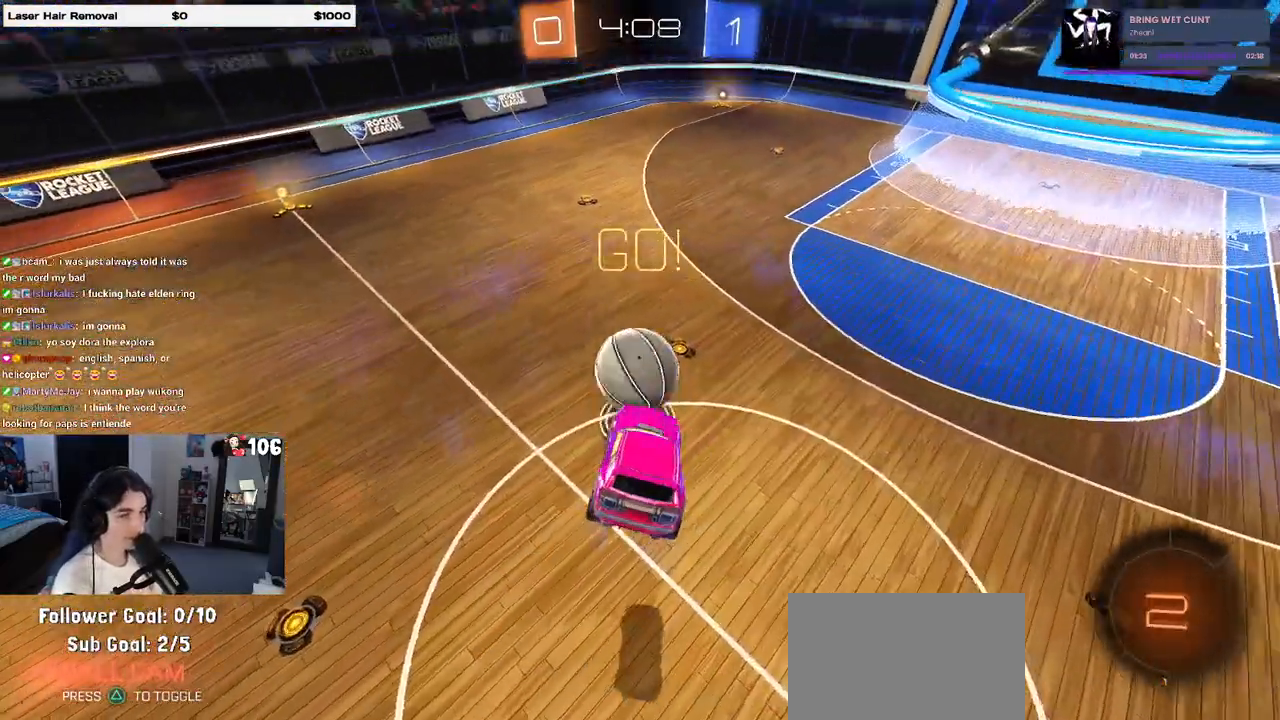
{"buttons": [], "left_stick": "center", "right_stick": "center", "events": [[150, "left_stick", "down"], [217, "SQUARE", "down"], [250, "left_stick", "down-left"], [300, "SQUARE", "up"], [433, "left_stick", "center"]]}
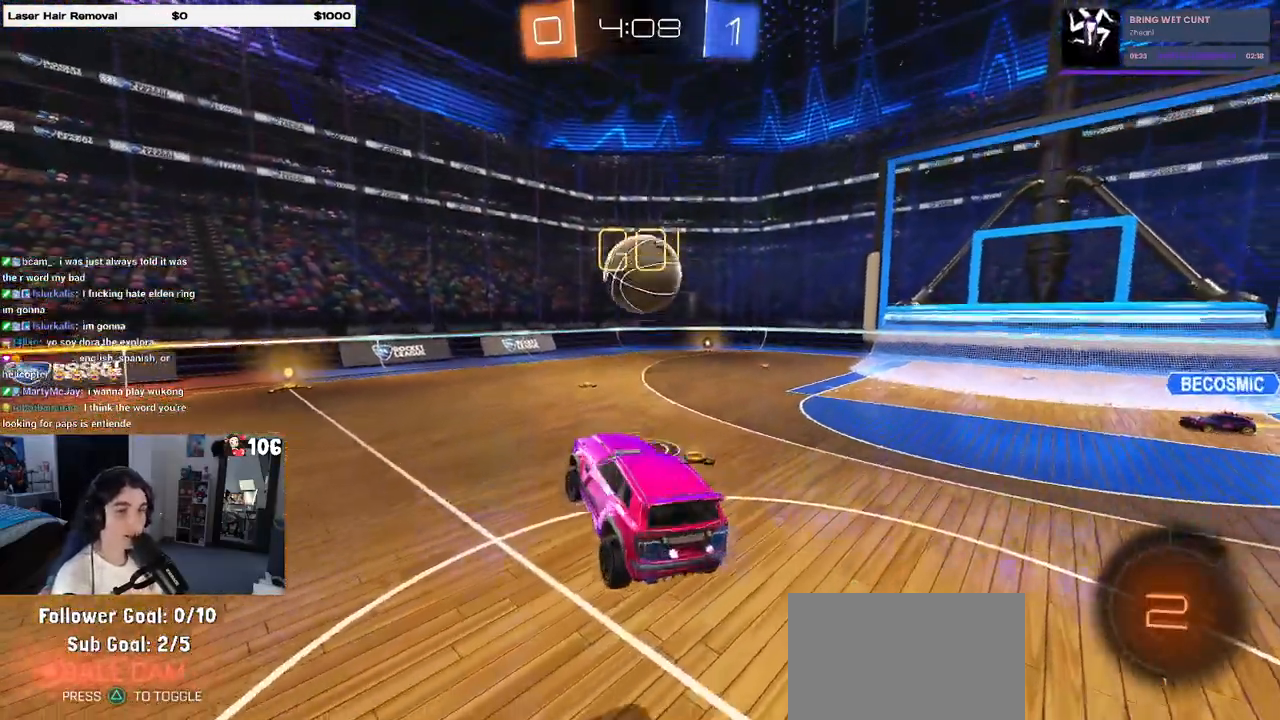
{"buttons": [], "left_stick": "left", "right_stick": "center", "events": [[17, "left_stick", "up-right"], [150, "CROSS", "down"], [217, "CROSS", "up"], [317, "left_stick", "up-left"], [367, "left_stick", "left"]]}
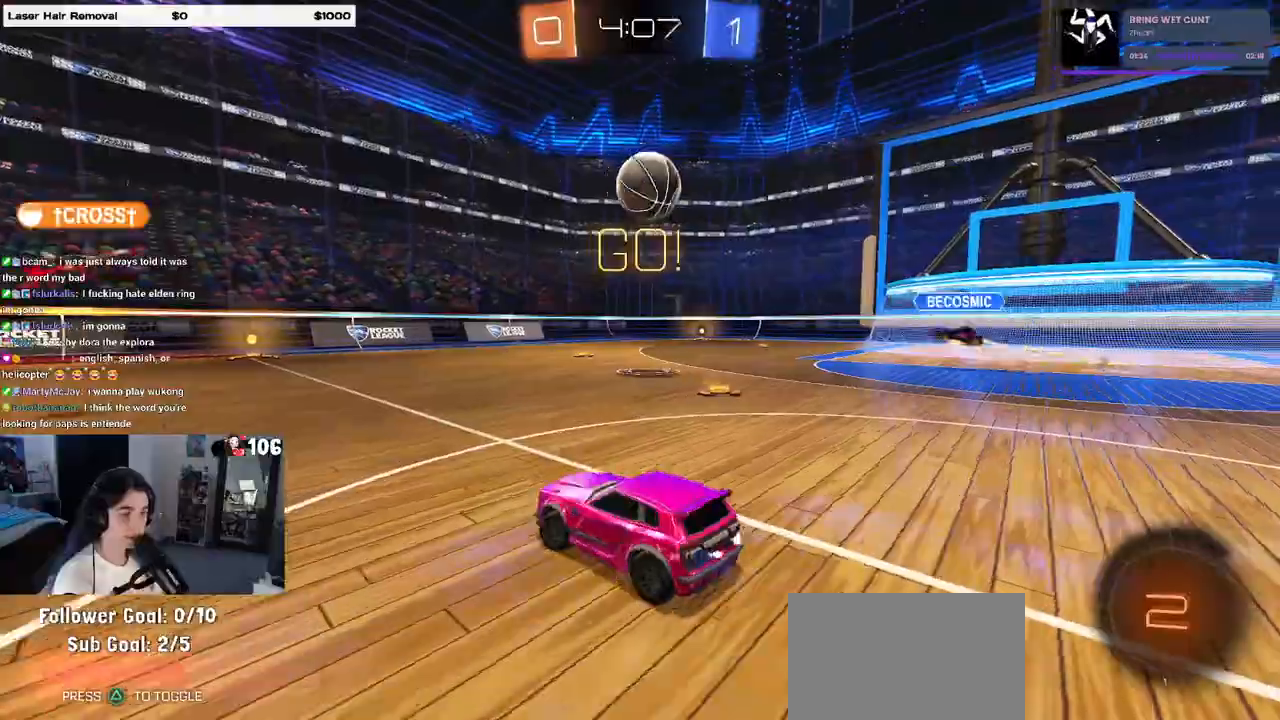
{"buttons": [], "left_stick": "center", "right_stick": "center", "events": [[50, "left_stick", "center"]]}
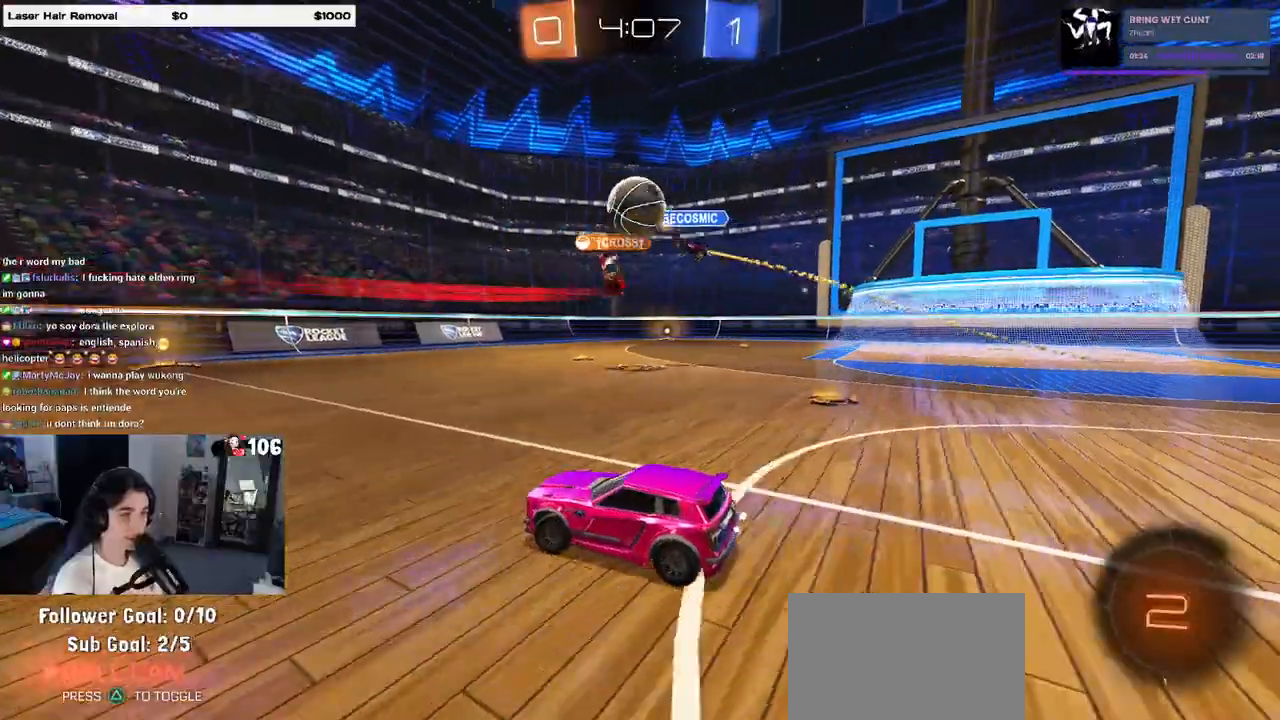
{"buttons": [], "left_stick": "left", "right_stick": "center", "events": [[100, "left_stick", "left"], [367, "TRIANGLE", "down"], [450, "TRIANGLE", "up"]]}
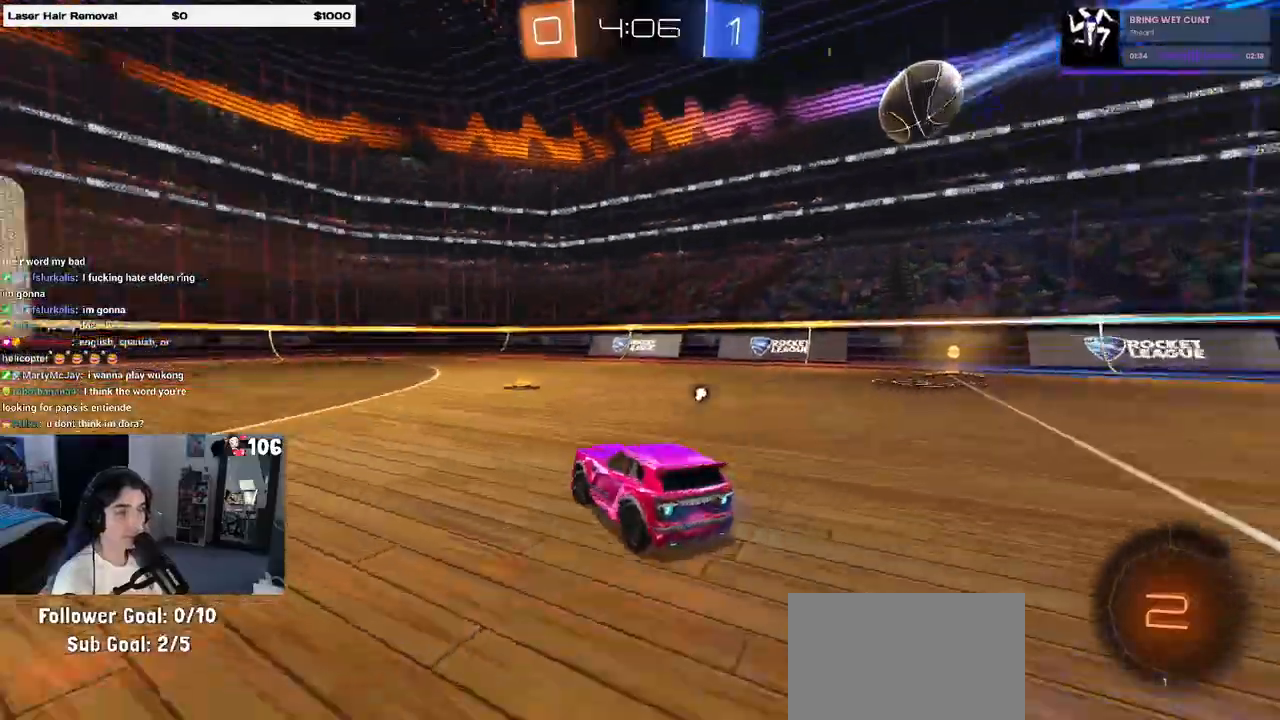
{"buttons": ["CROSS"], "left_stick": "up", "right_stick": "center", "events": [[83, "left_stick", "center"], [133, "left_stick", "right"], [333, "CROSS", "down"], [400, "left_stick", "up"], [433, "CROSS", "up"], [500, "CROSS", "down"]]}
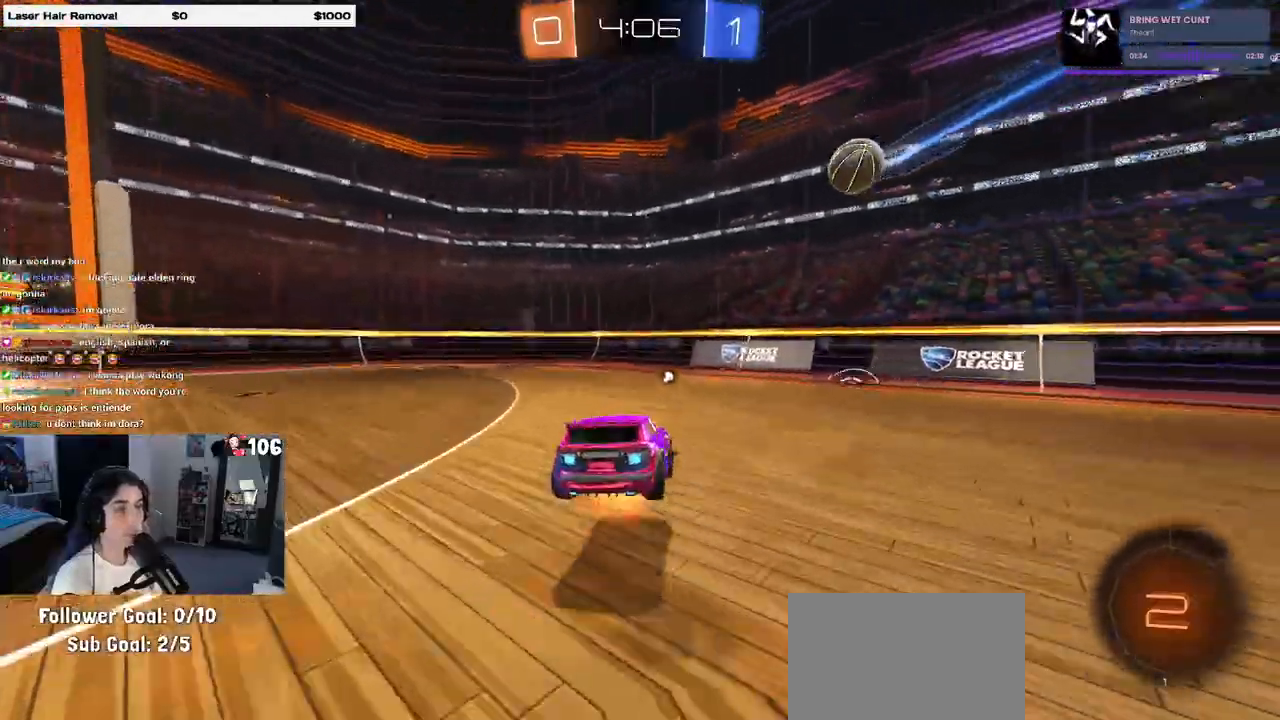
{"buttons": ["SQUARE"], "left_stick": "down-left", "right_stick": "center", "events": [[67, "left_stick", "down"], [83, "CROSS", "up"], [100, "TRIANGLE", "down"], [217, "TRIANGLE", "up"], [350, "left_stick", "down-left"], [433, "SQUARE", "down"]]}
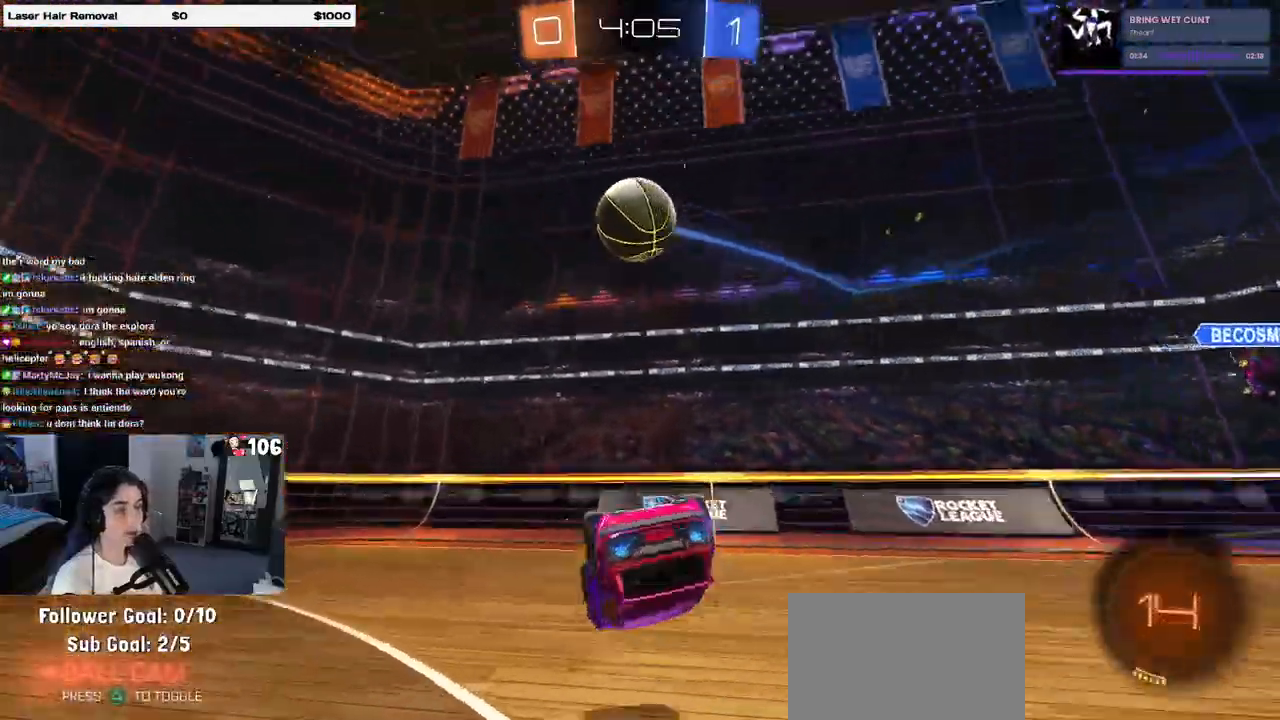
{"buttons": [], "left_stick": "left", "right_stick": "center"}
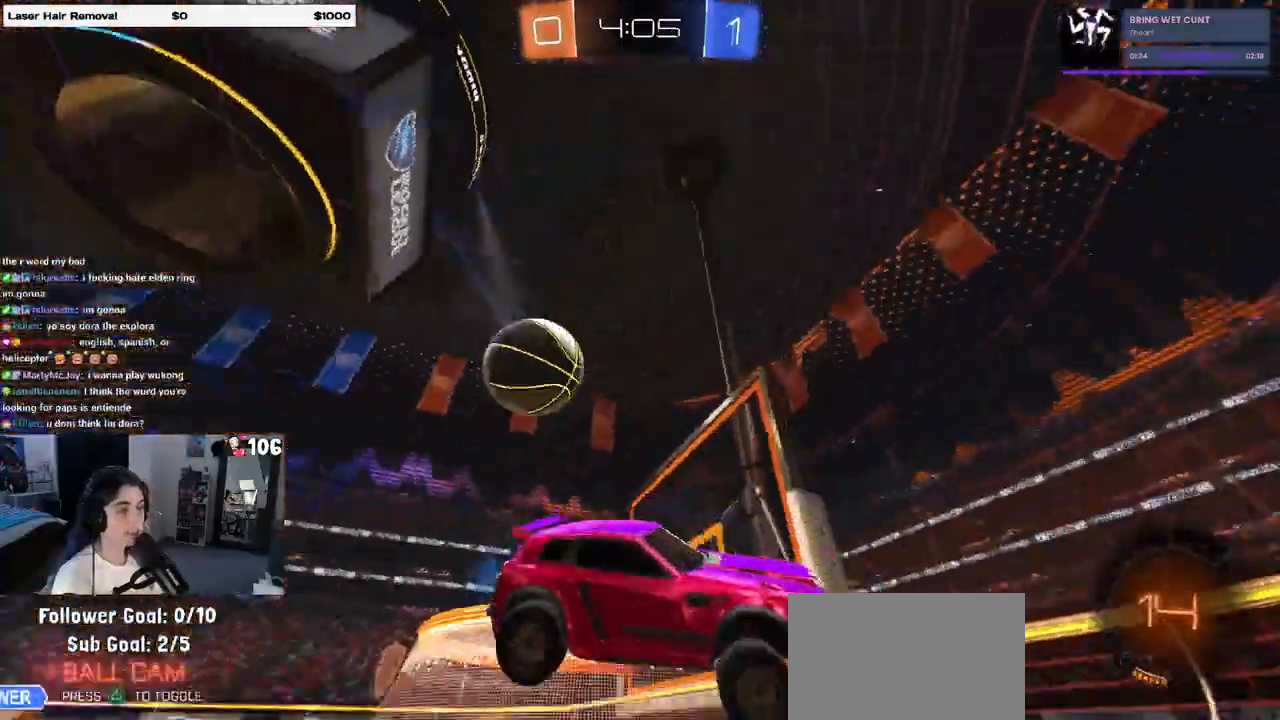
{"buttons": [], "left_stick": "left", "right_stick": "center", "events": []}
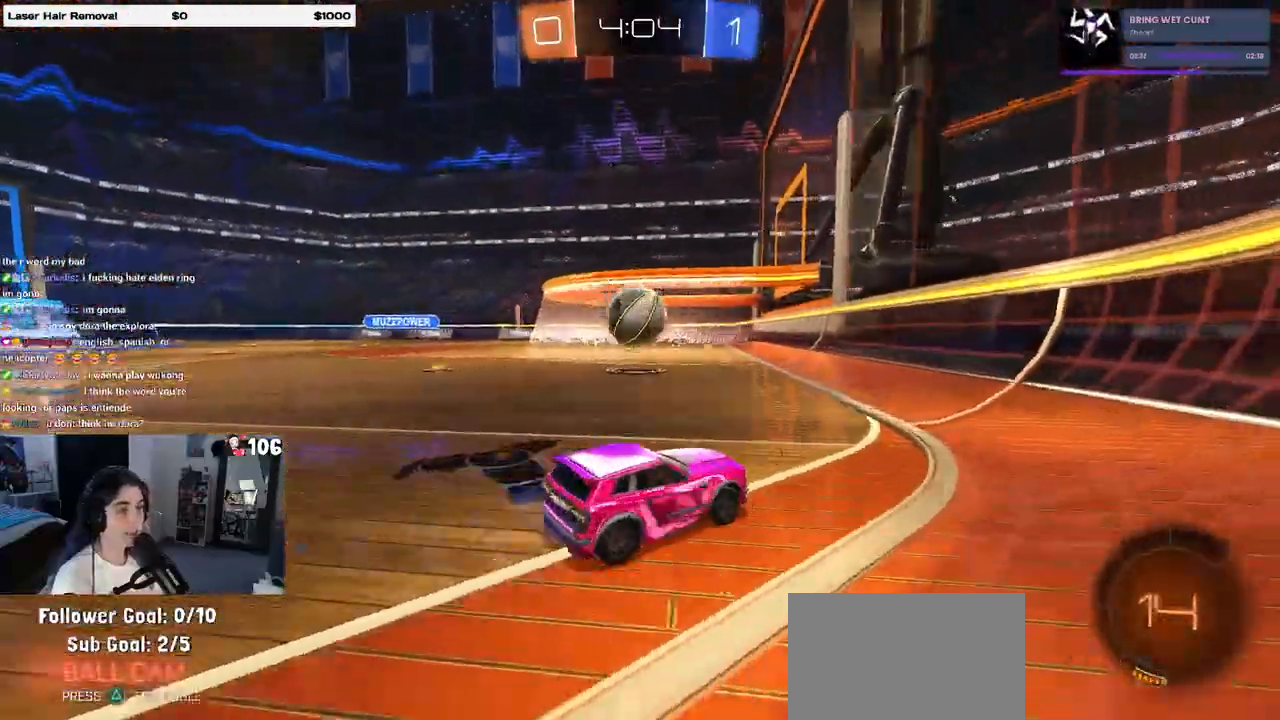
{"buttons": [], "left_stick": "right", "right_stick": "center", "events": [[417, "left_stick", "center"], [467, "left_stick", "right"]]}
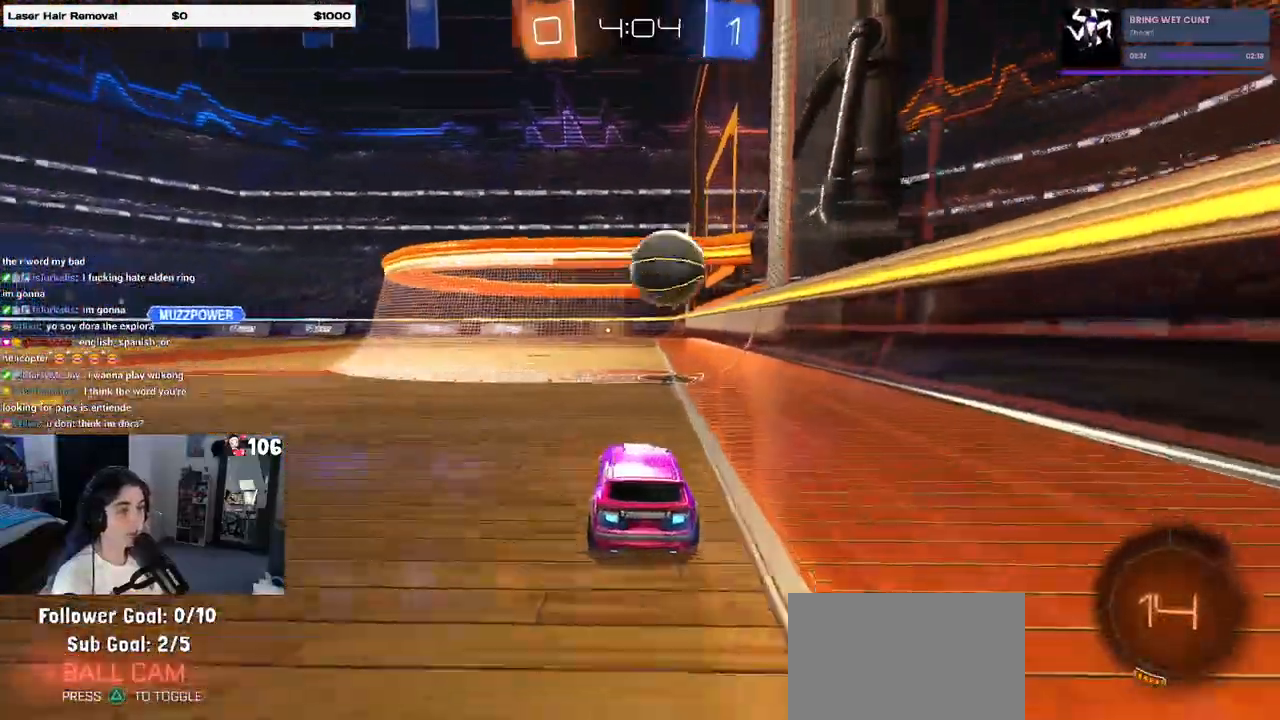
{"buttons": [], "left_stick": "left", "right_stick": "center", "events": [[200, "left_stick", "center"], [333, "left_stick", "left"]]}
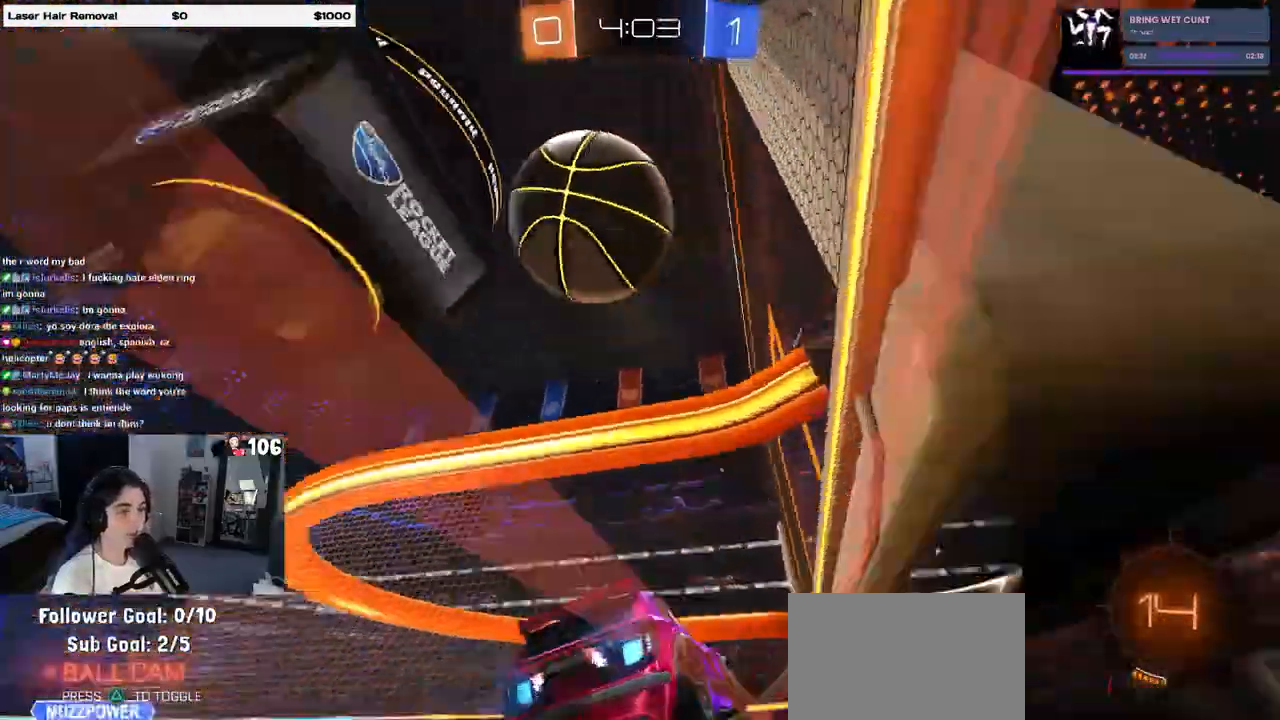
{"buttons": ["SQUARE"], "left_stick": "left", "right_stick": "center", "events": [[133, "SQUARE", "down"]]}
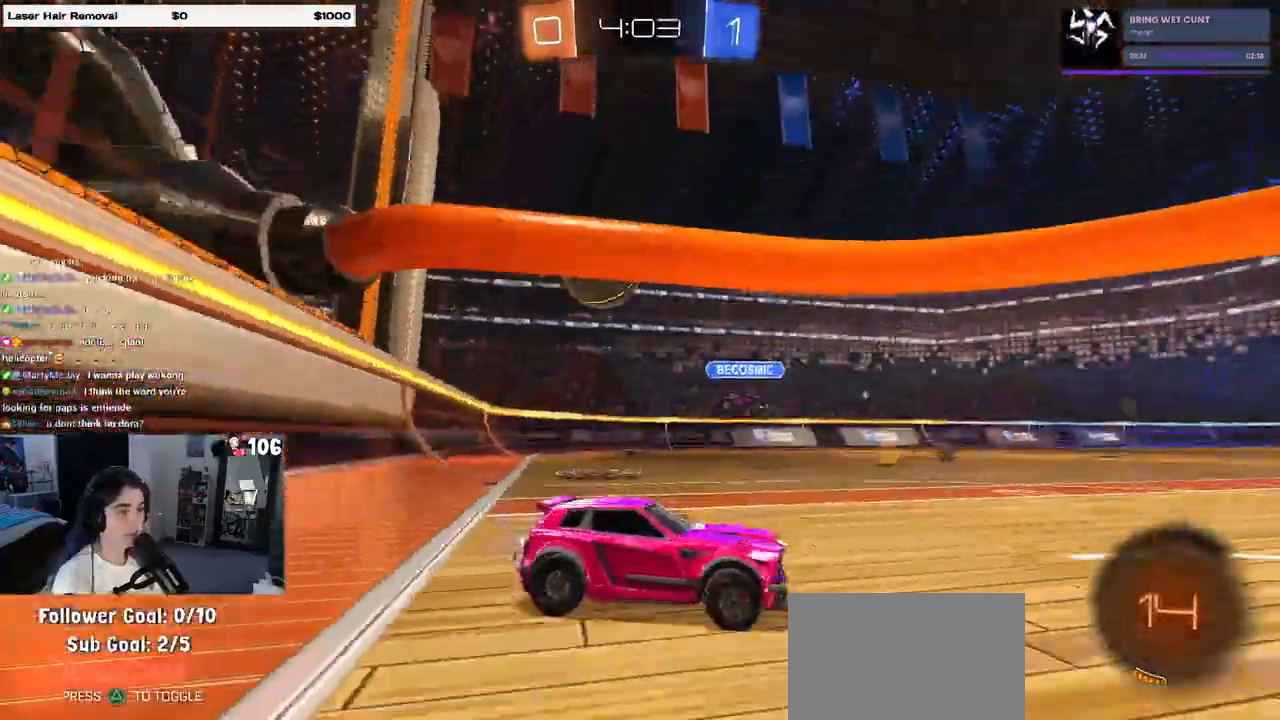
{"buttons": [], "left_stick": "left", "right_stick": "center", "events": [[67, "SQUARE", "up"]]}
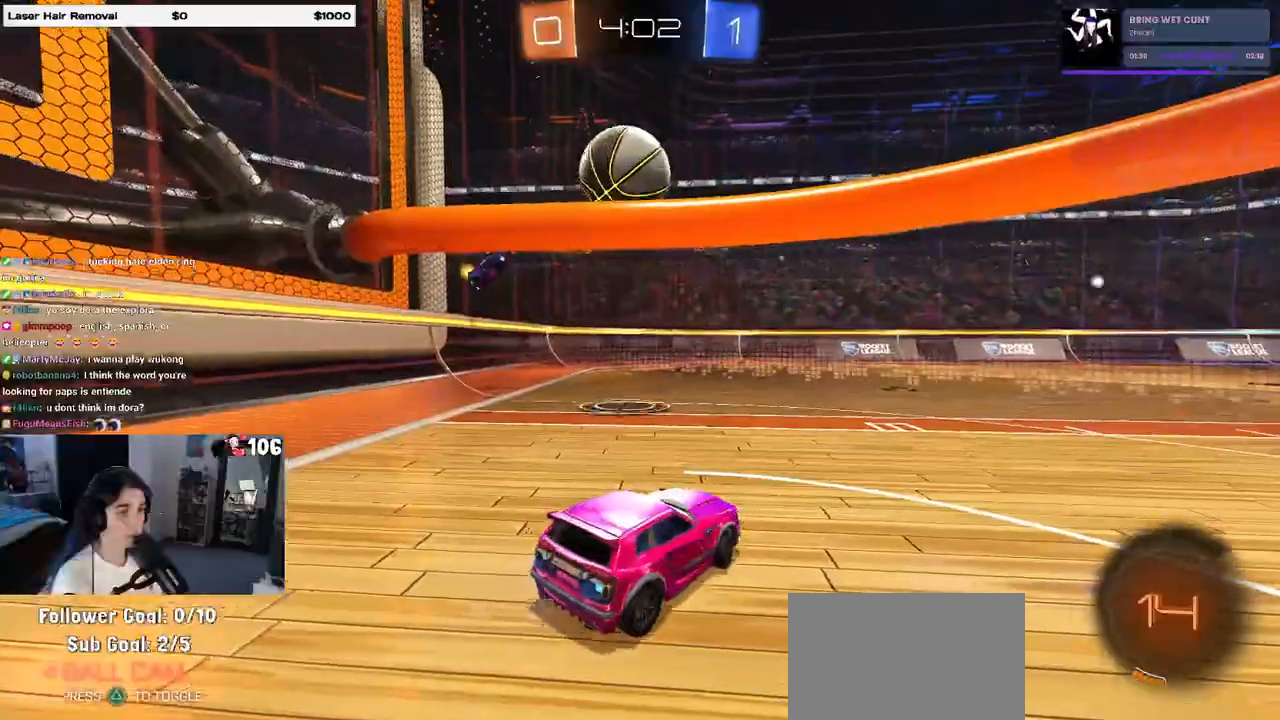
{"buttons": ["L2"], "left_stick": "down-right", "right_stick": "center", "events": [[17, "left_stick", "center"], [67, "L2", "down"], [150, "left_stick", "down-right"]]}